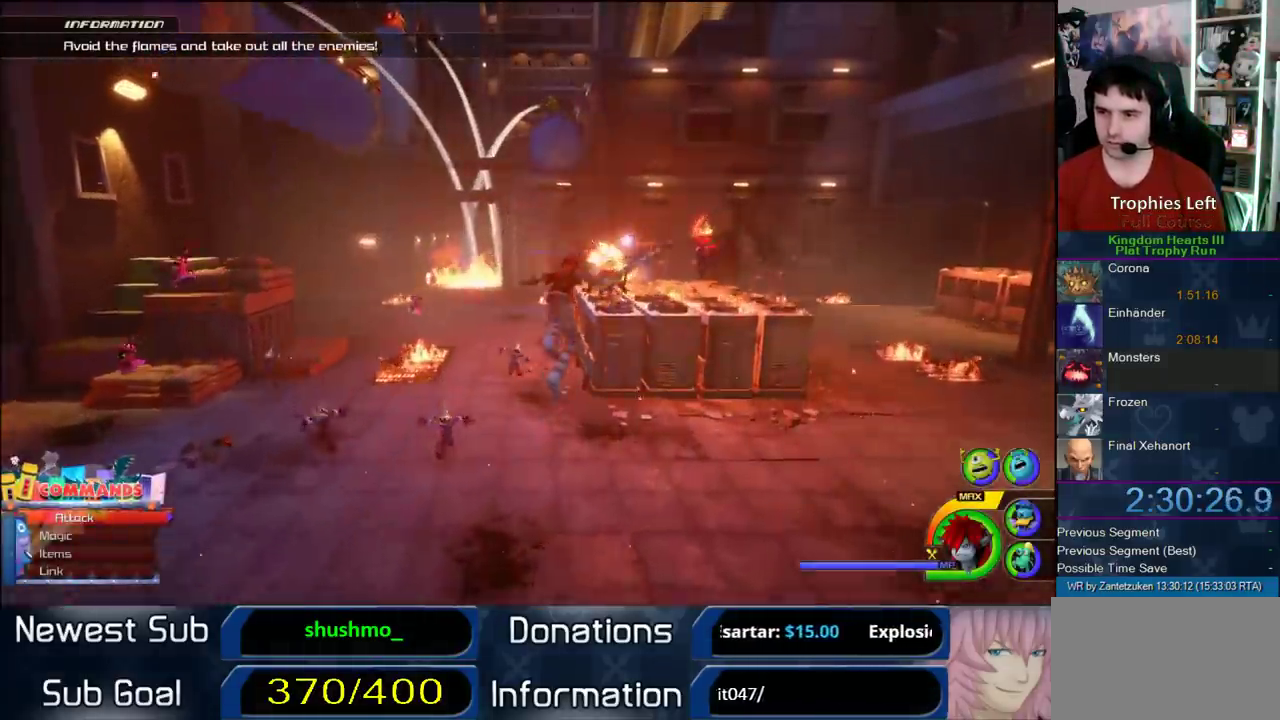
Gameplay with a controller (PlayStation layout); each line is a JSON object with the inputs held at the frame after it. "events" lists button and stick changes between this image and that frame as [ms after this image, input, new state], when the widget could be followed in between.
{"buttons": [], "left_stick": "up-right", "right_stick": "center"}
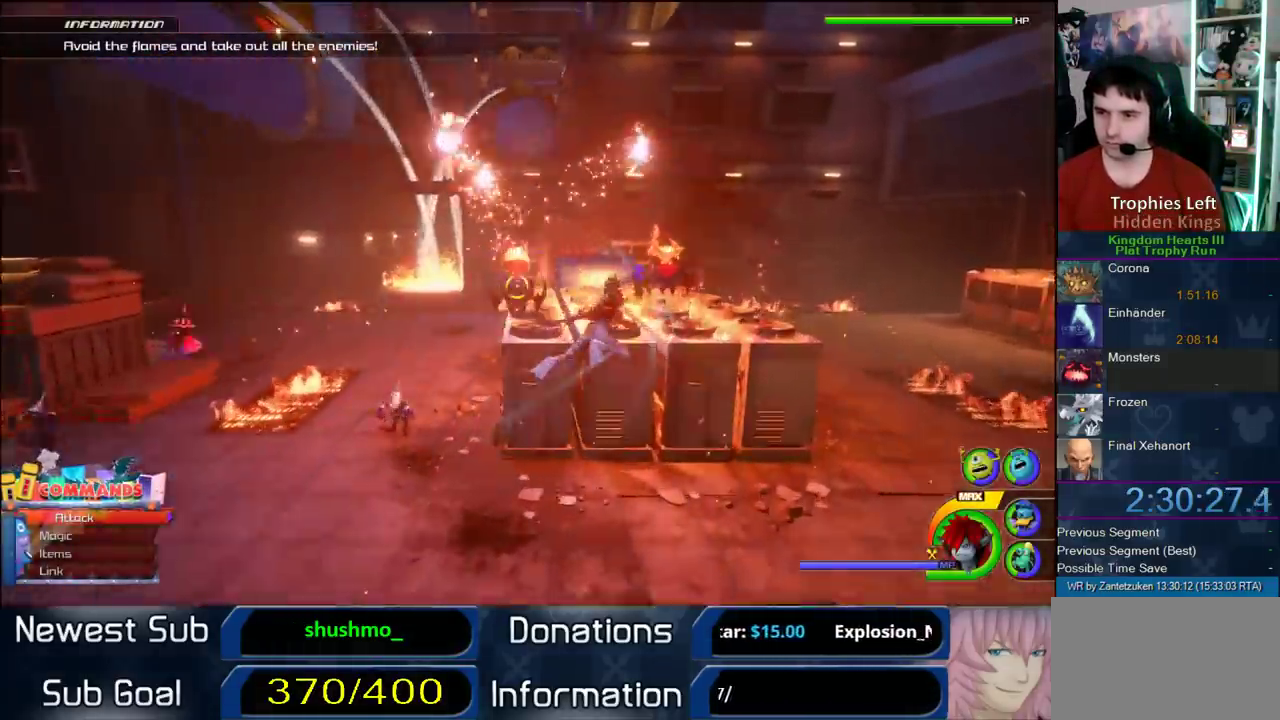
{"buttons": ["TRIANGLE", "L1"], "left_stick": "right", "right_stick": "center"}
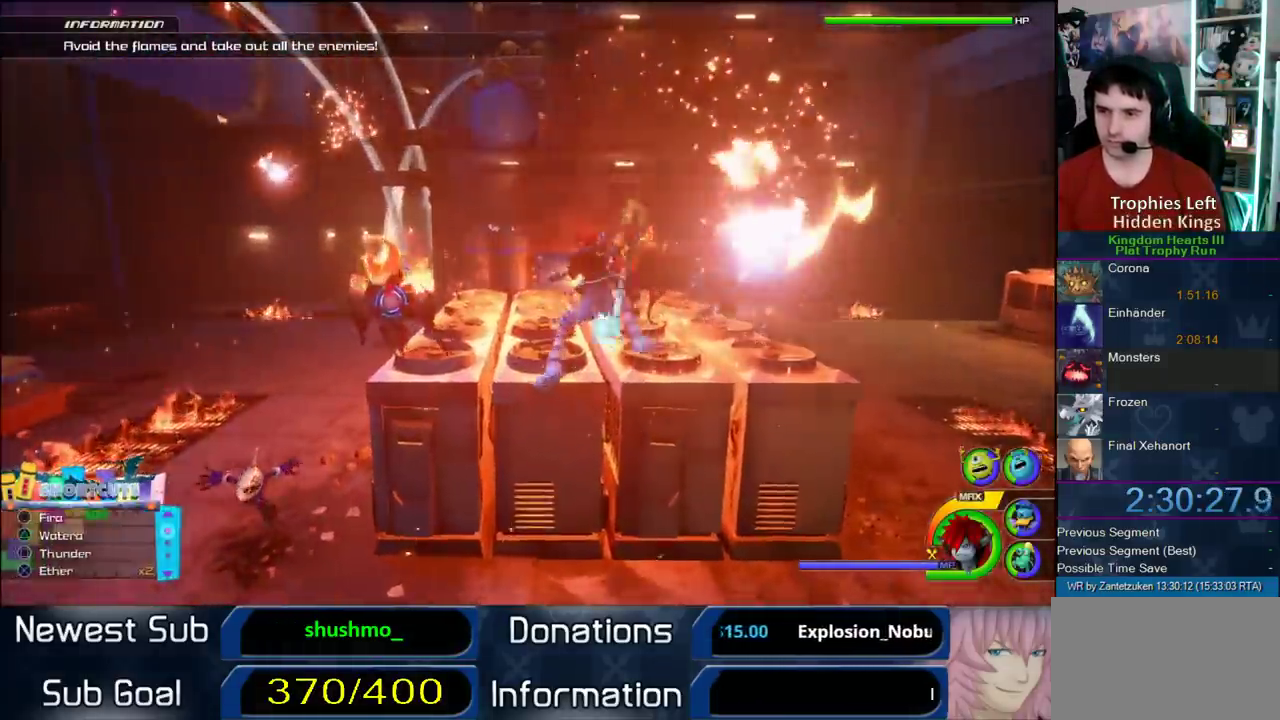
{"buttons": ["L1", "L3"], "left_stick": "down-right", "right_stick": "center"}
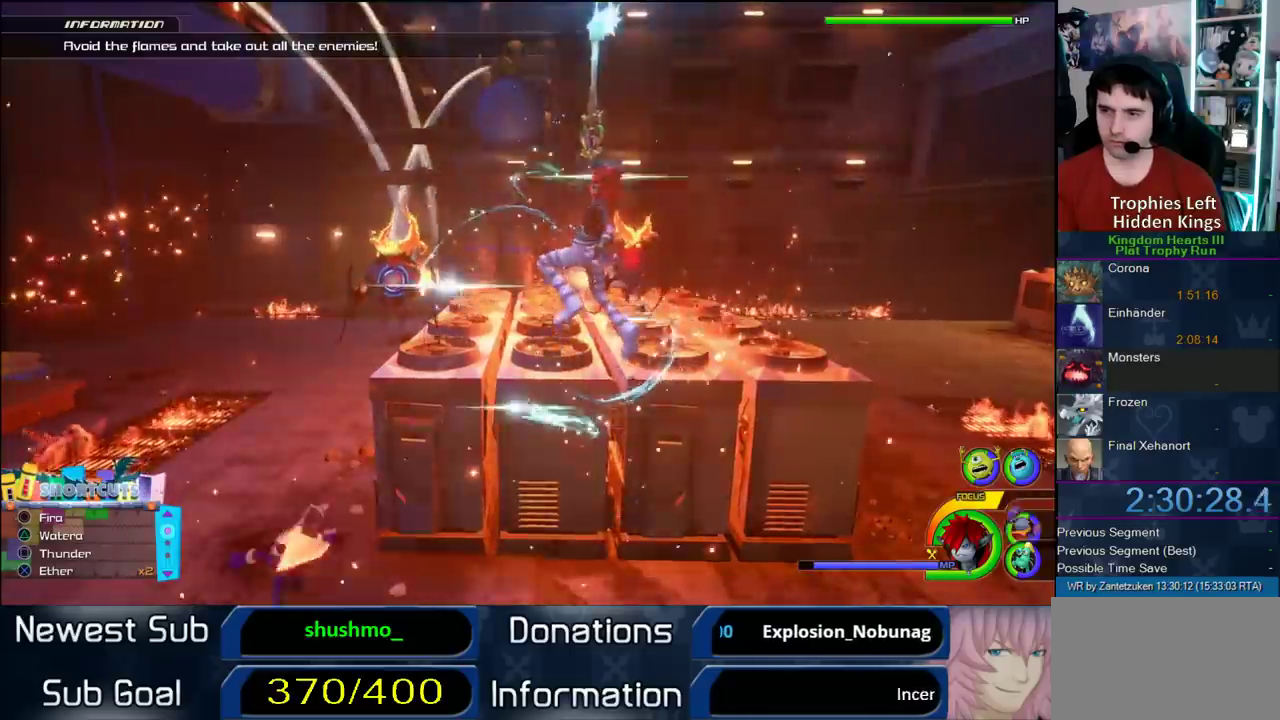
{"buttons": ["L1", "R1"], "left_stick": "down-right", "right_stick": "center"}
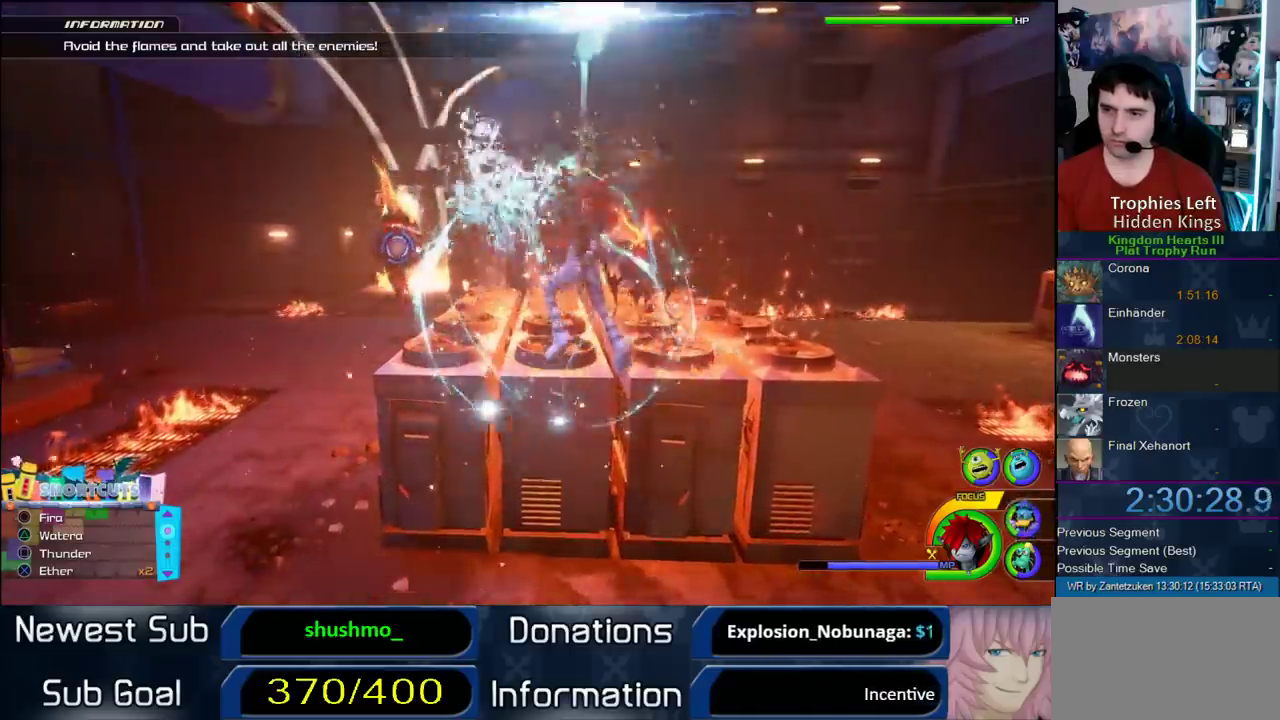
{"buttons": ["L1", "R1"], "left_stick": "down-right", "right_stick": "center", "events": [[83, "L1", "up"], [83, "R1", "up"], [400, "L1", "down"], [400, "R1", "down"]]}
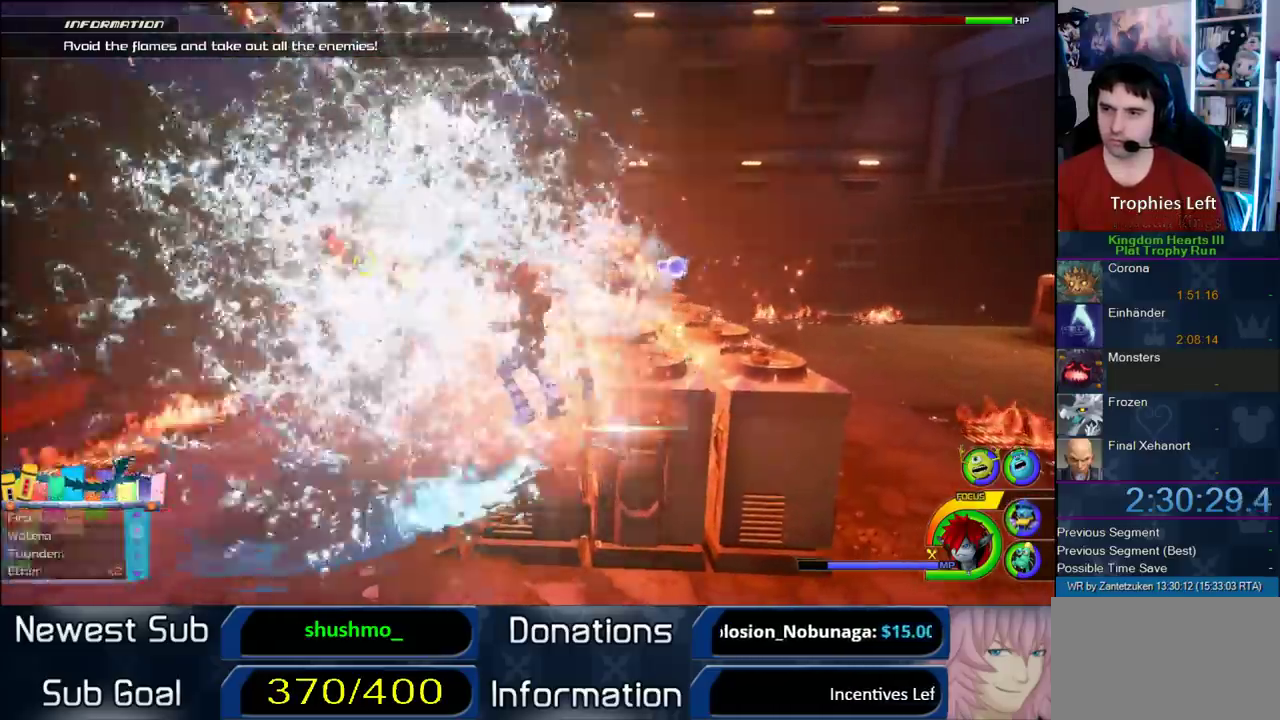
{"buttons": ["TRIANGLE", "L1"], "left_stick": "down-right", "right_stick": "center", "events": [[17, "R1", "up"], [50, "TRIANGLE", "down"], [133, "TRIANGLE", "up"], [200, "TRIANGLE", "down"], [333, "TRIANGLE", "up"], [417, "TRIANGLE", "down"]]}
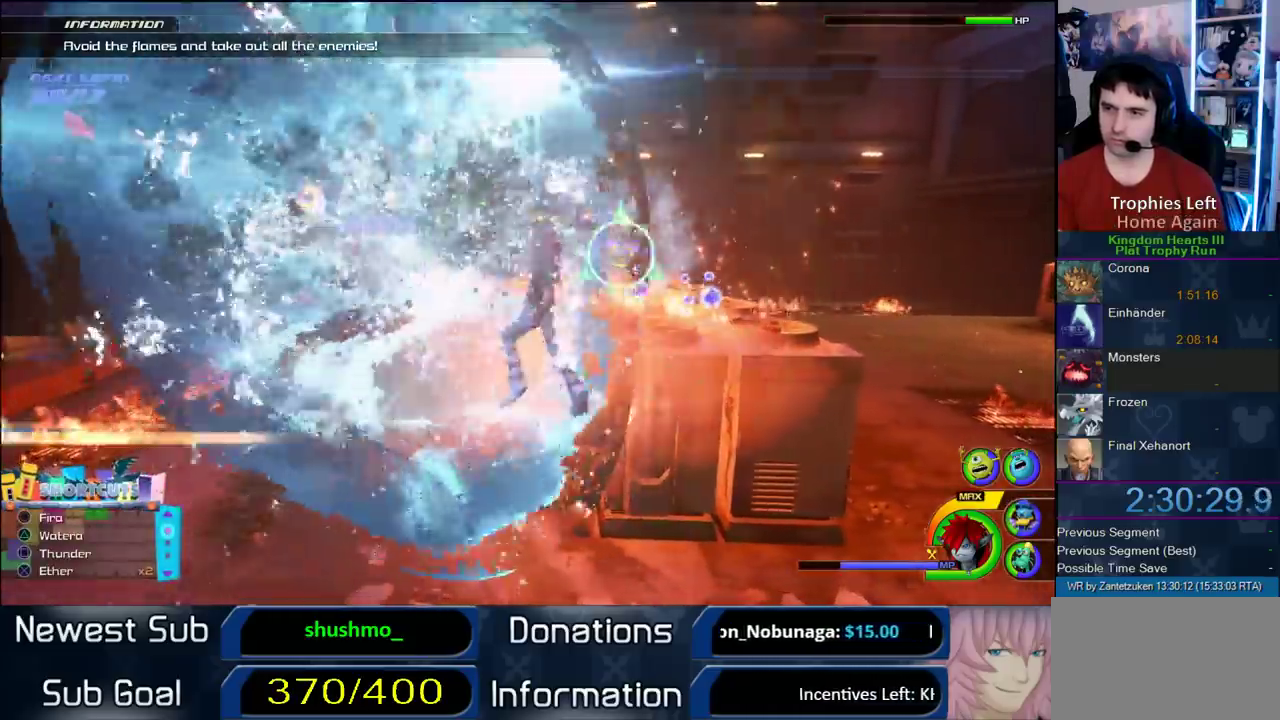
{"buttons": ["TRIANGLE", "L1"], "left_stick": "down-right", "right_stick": "center", "events": [[50, "TRIANGLE", "up"], [133, "R1", "down"], [233, "TRIANGLE", "down"], [267, "R1", "up"], [333, "TRIANGLE", "up"], [417, "TRIANGLE", "down"]]}
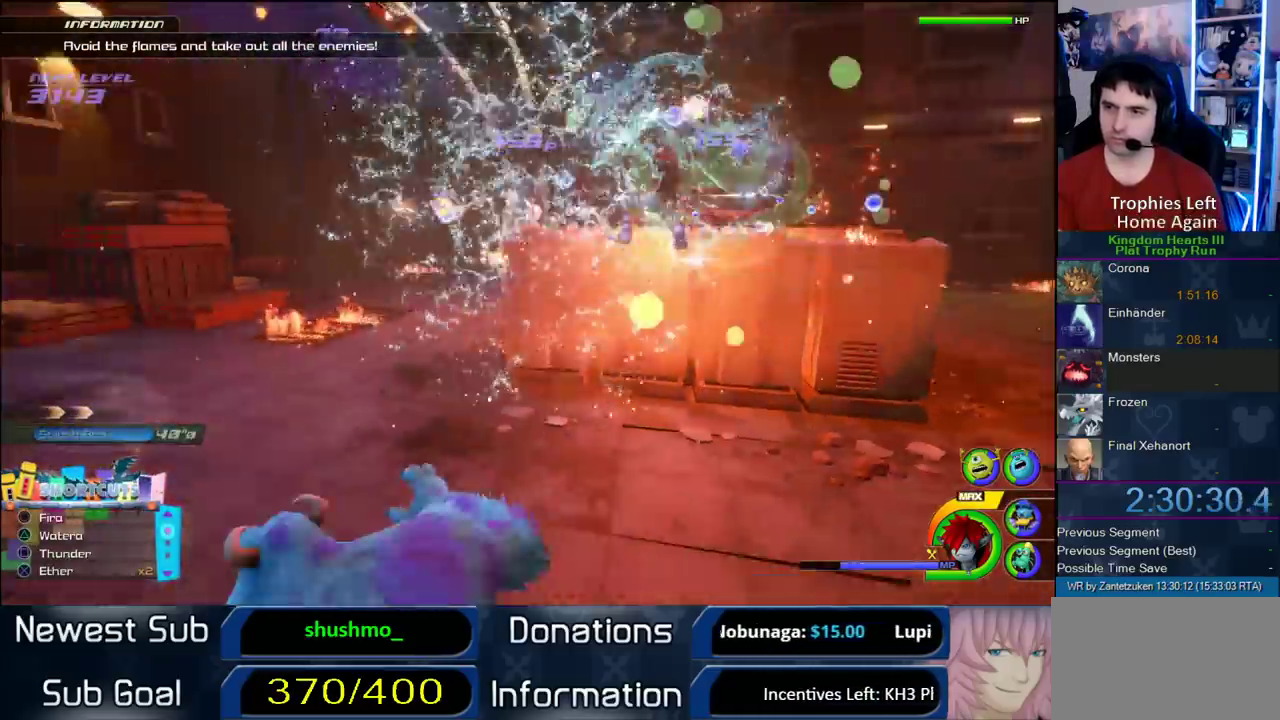
{"buttons": [], "left_stick": "center", "right_stick": "center", "events": [[17, "TRIANGLE", "up"], [67, "TRIANGLE", "down"], [167, "TRIANGLE", "up"], [300, "L1", "up"], [300, "left_stick", "center"]]}
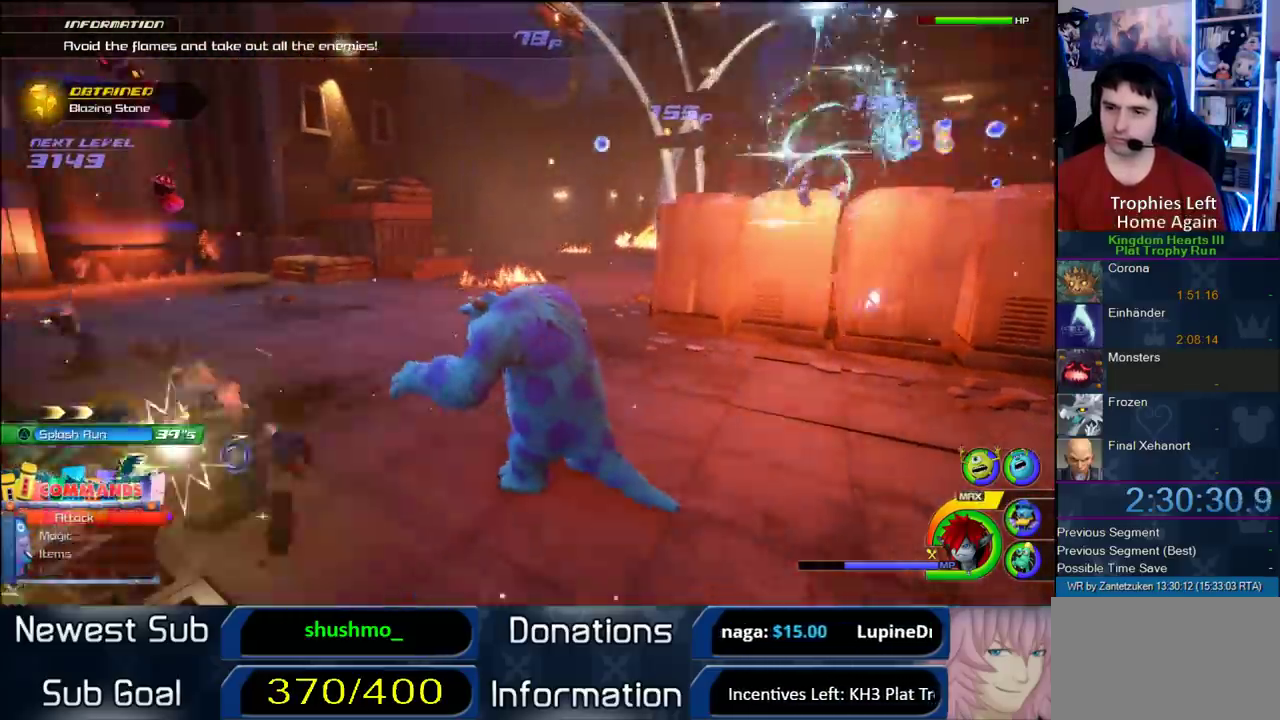
{"buttons": [], "left_stick": "center", "right_stick": "center", "events": [[100, "L1", "down"], [100, "L2", "down"], [250, "L1", "up"], [250, "L2", "up"], [433, "TRIANGLE", "down"], [500, "TRIANGLE", "up"]]}
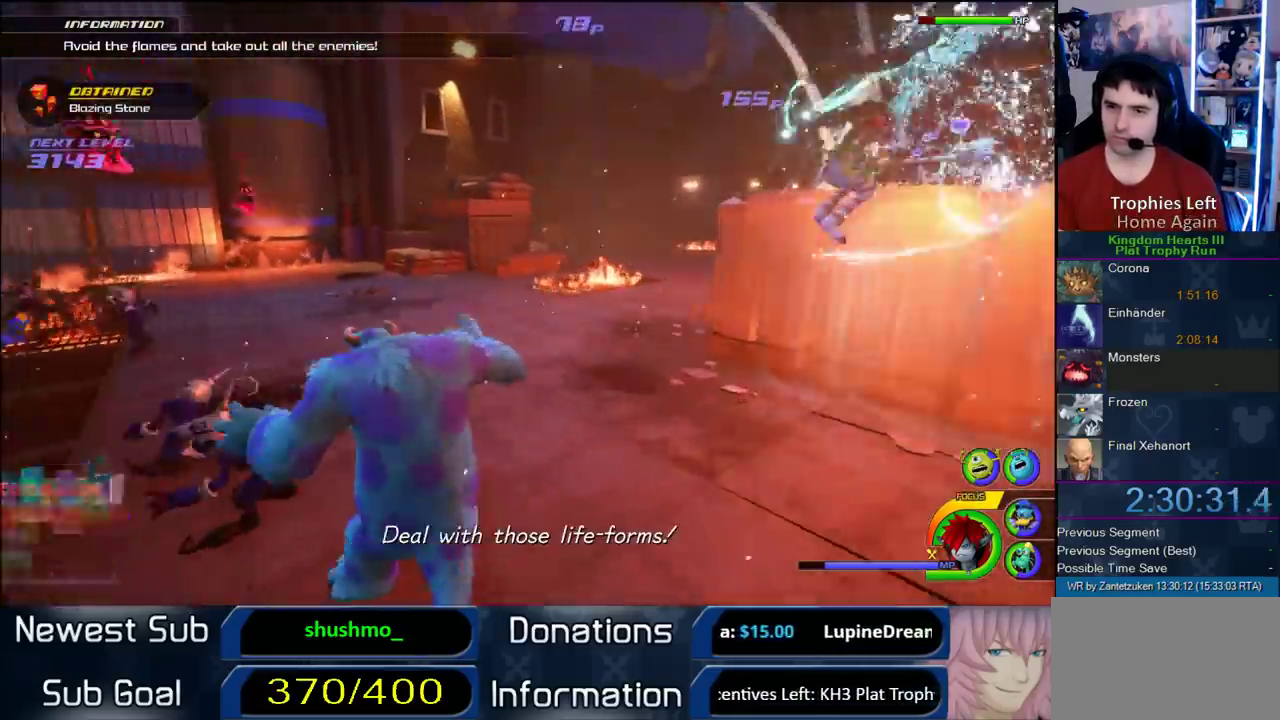
{"buttons": [], "left_stick": "center", "right_stick": "center", "events": [[50, "TRIANGLE", "down"], [217, "TRIANGLE", "up"]]}
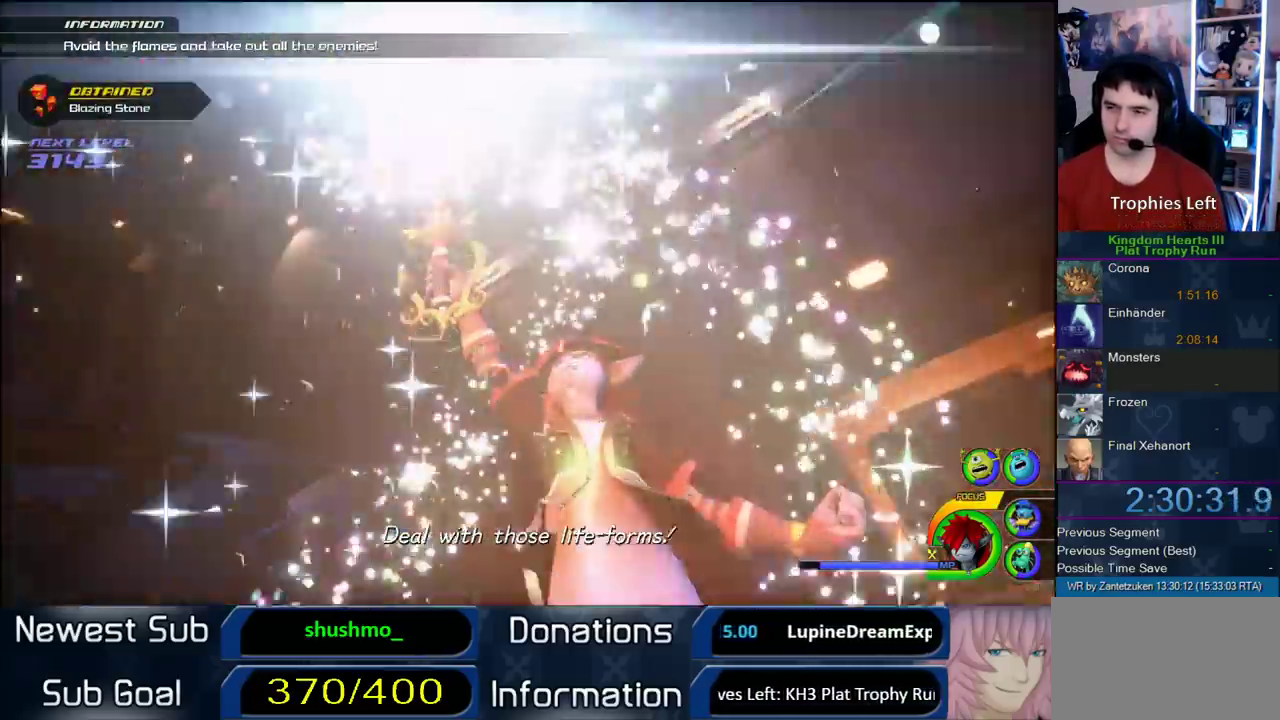
{"buttons": [], "left_stick": "center", "right_stick": "center", "events": []}
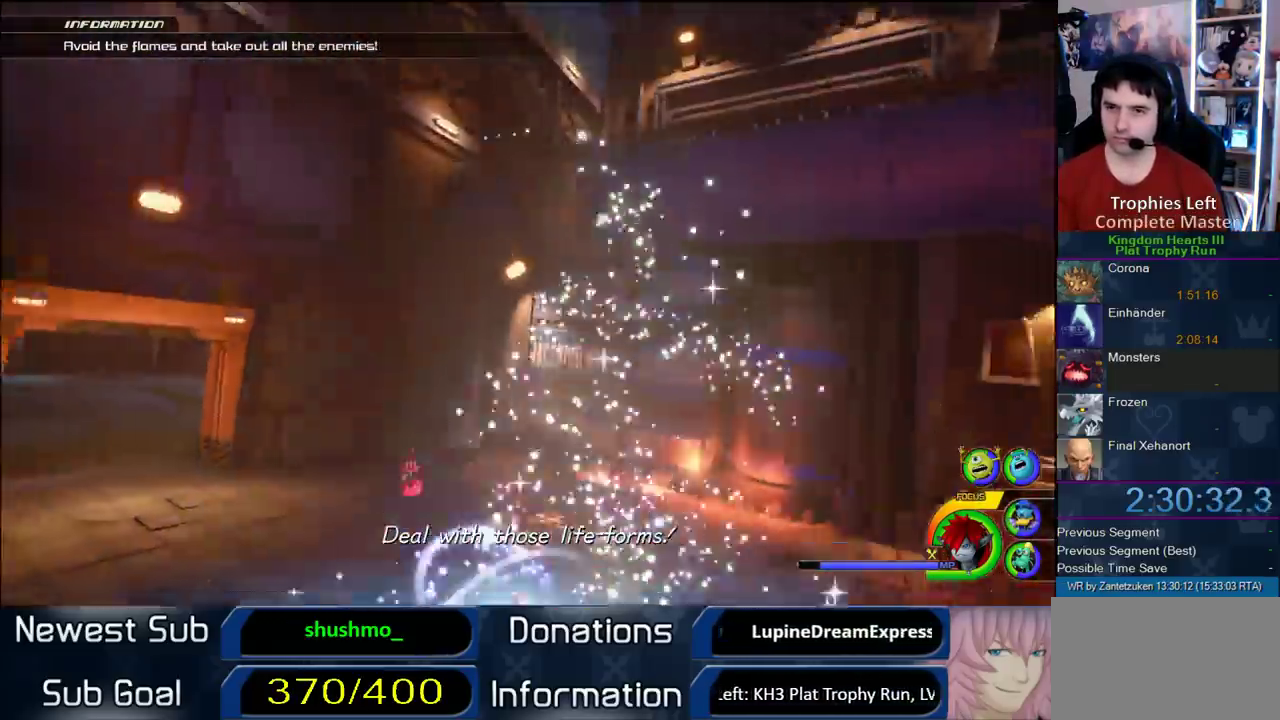
{"buttons": [], "left_stick": "center", "right_stick": "center", "events": []}
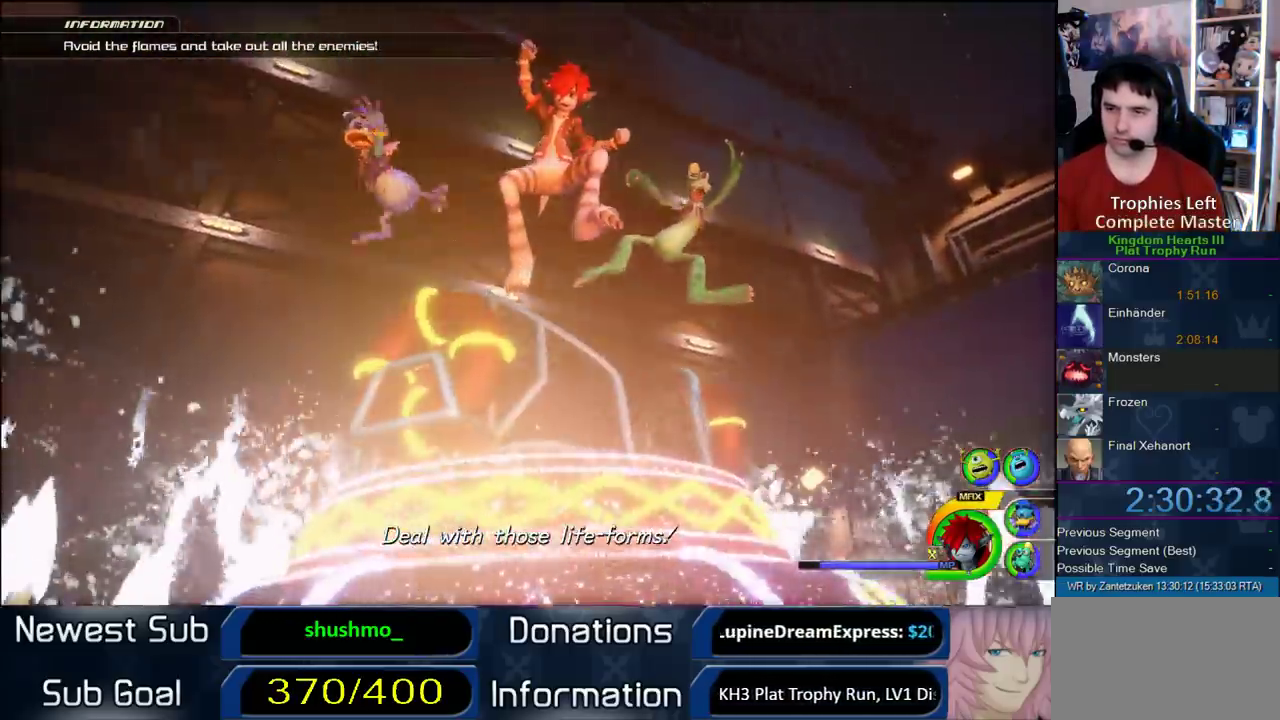
{"buttons": [], "left_stick": "center", "right_stick": "center", "events": []}
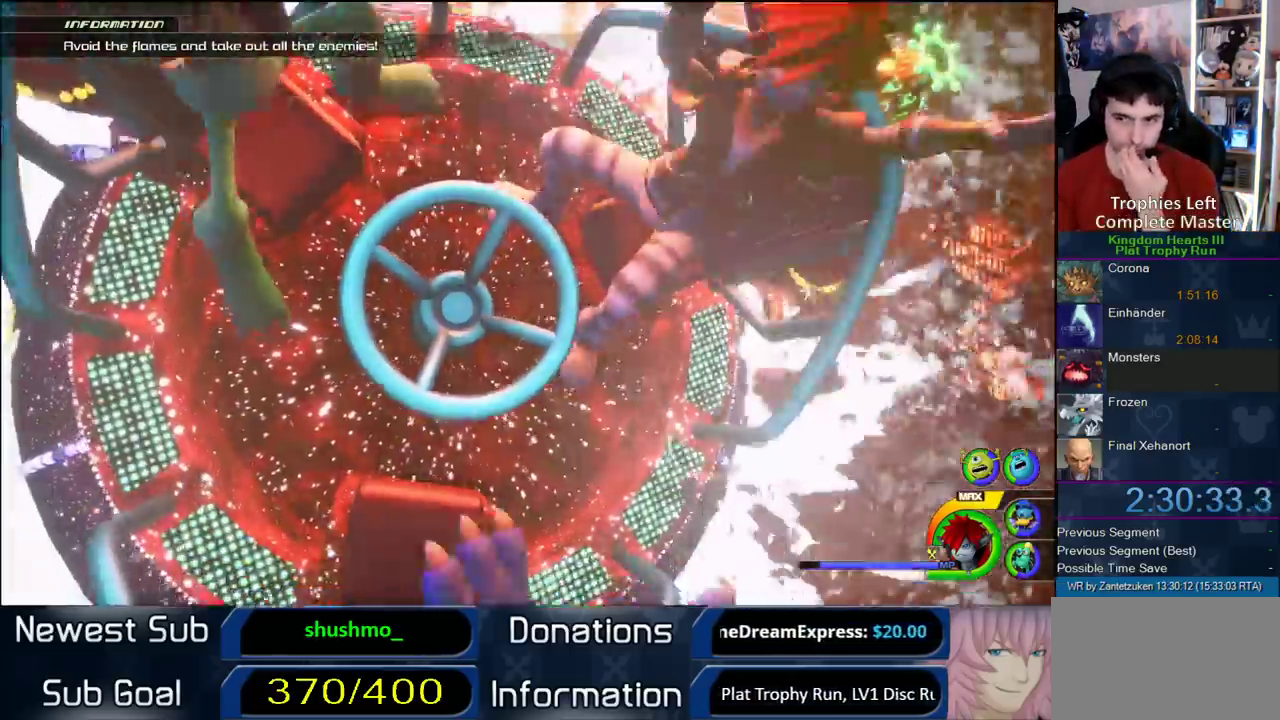
{"buttons": [], "left_stick": "center", "right_stick": "center", "events": []}
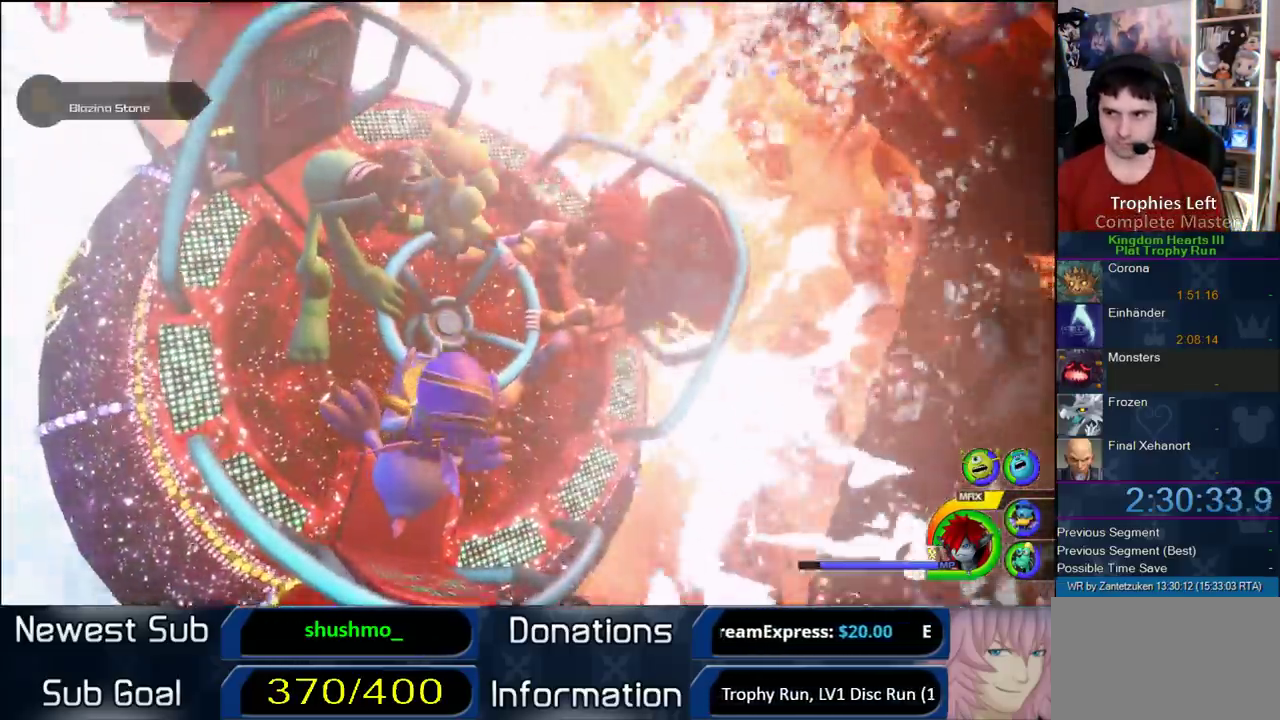
{"buttons": [], "left_stick": "right", "right_stick": "left", "events": [[283, "left_stick", "right"], [467, "right_stick", "left"]]}
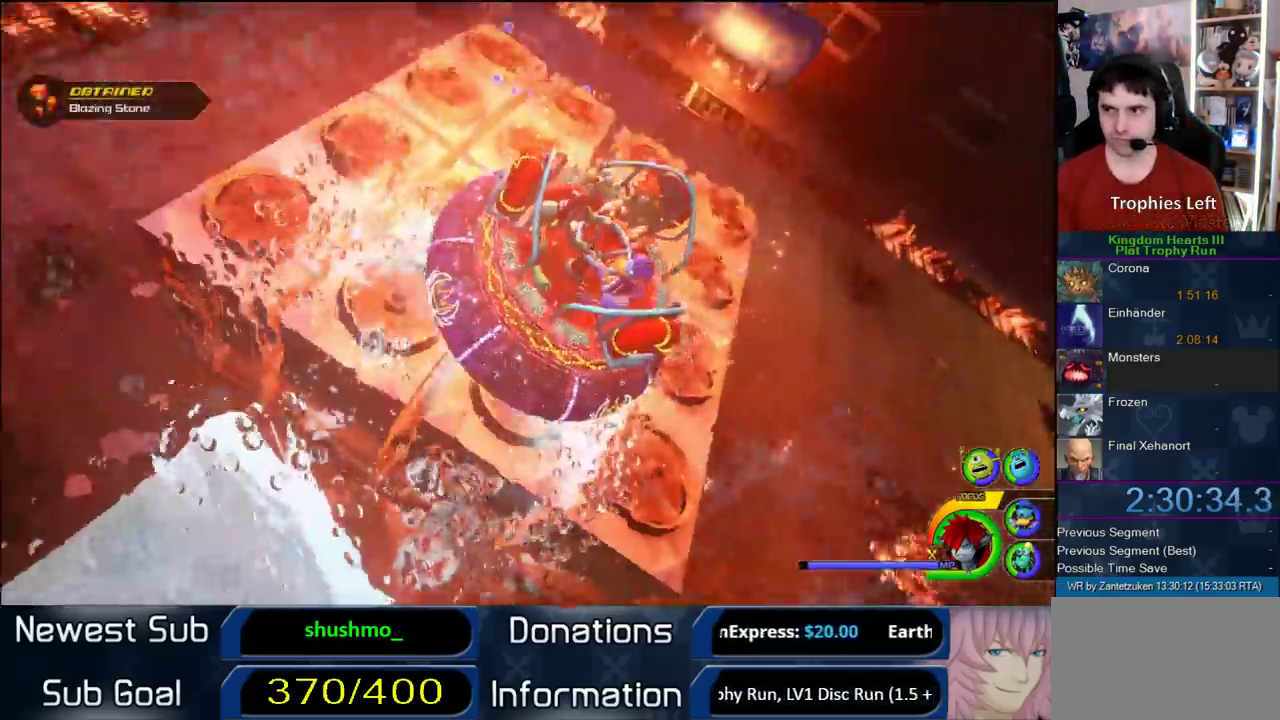
{"buttons": [], "left_stick": "down-left", "right_stick": "center", "events": [[150, "left_stick", "up-right"], [150, "right_stick", "center"], [250, "left_stick", "up-left"], [350, "left_stick", "down-left"]]}
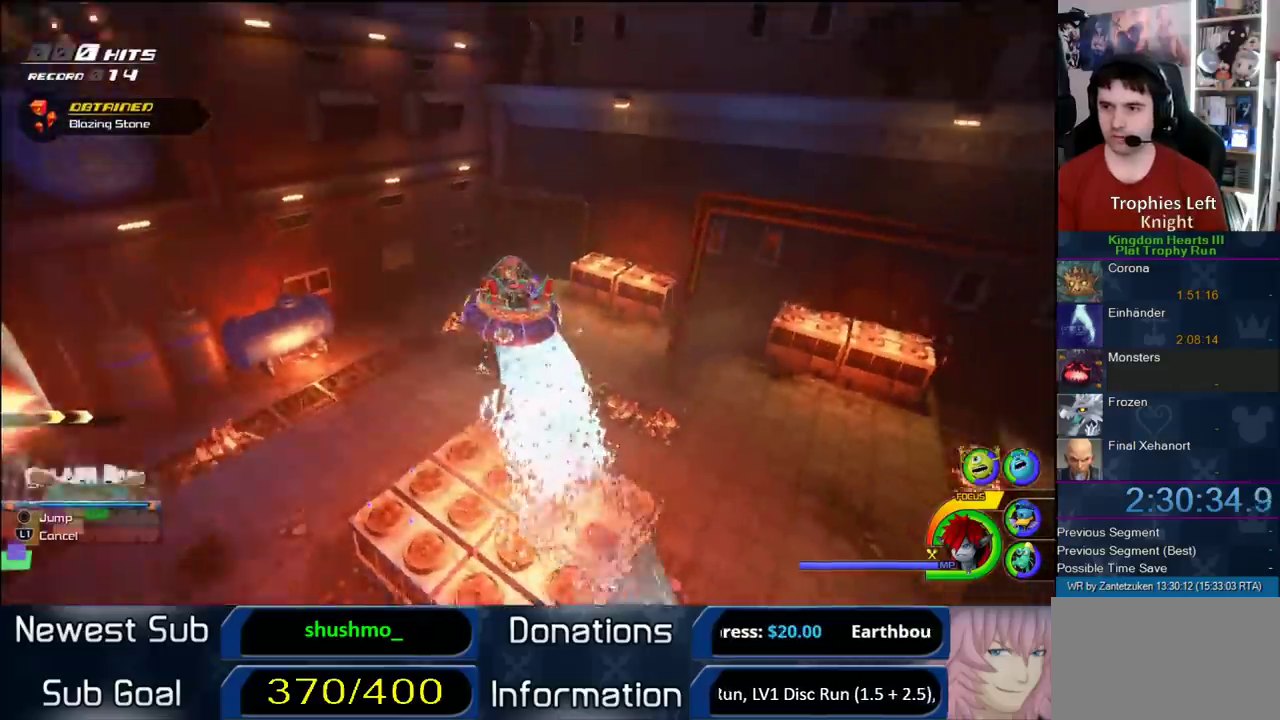
{"buttons": [], "left_stick": "up-right", "right_stick": "center", "events": [[17, "left_stick", "down"], [83, "TRIANGLE", "down"], [150, "TRIANGLE", "up"], [150, "left_stick", "down-right"], [200, "TRIANGLE", "down"], [300, "TRIANGLE", "up"], [300, "left_stick", "right"], [333, "TRIANGLE", "down"], [450, "TRIANGLE", "up"], [450, "left_stick", "up-right"]]}
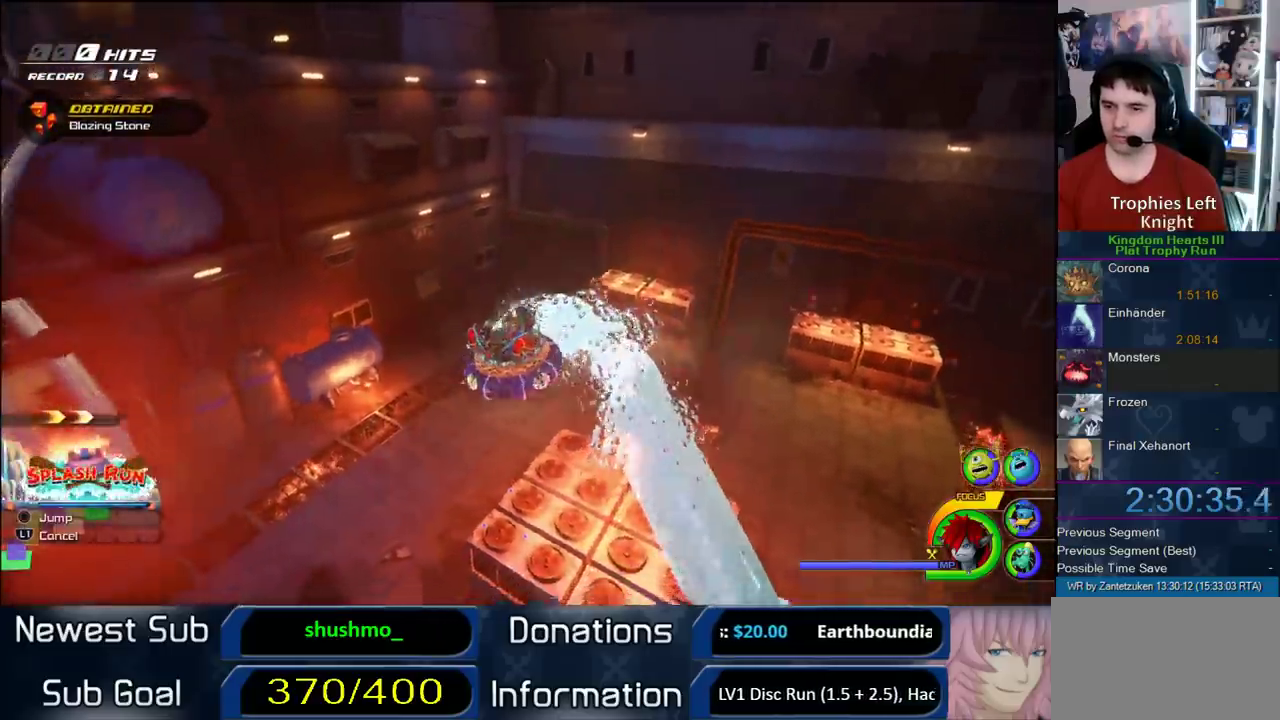
{"buttons": [], "left_stick": "up-right", "right_stick": "center", "events": [[50, "TRIANGLE", "down"], [267, "TRIANGLE", "up"], [333, "TRIANGLE", "down"], [483, "TRIANGLE", "up"]]}
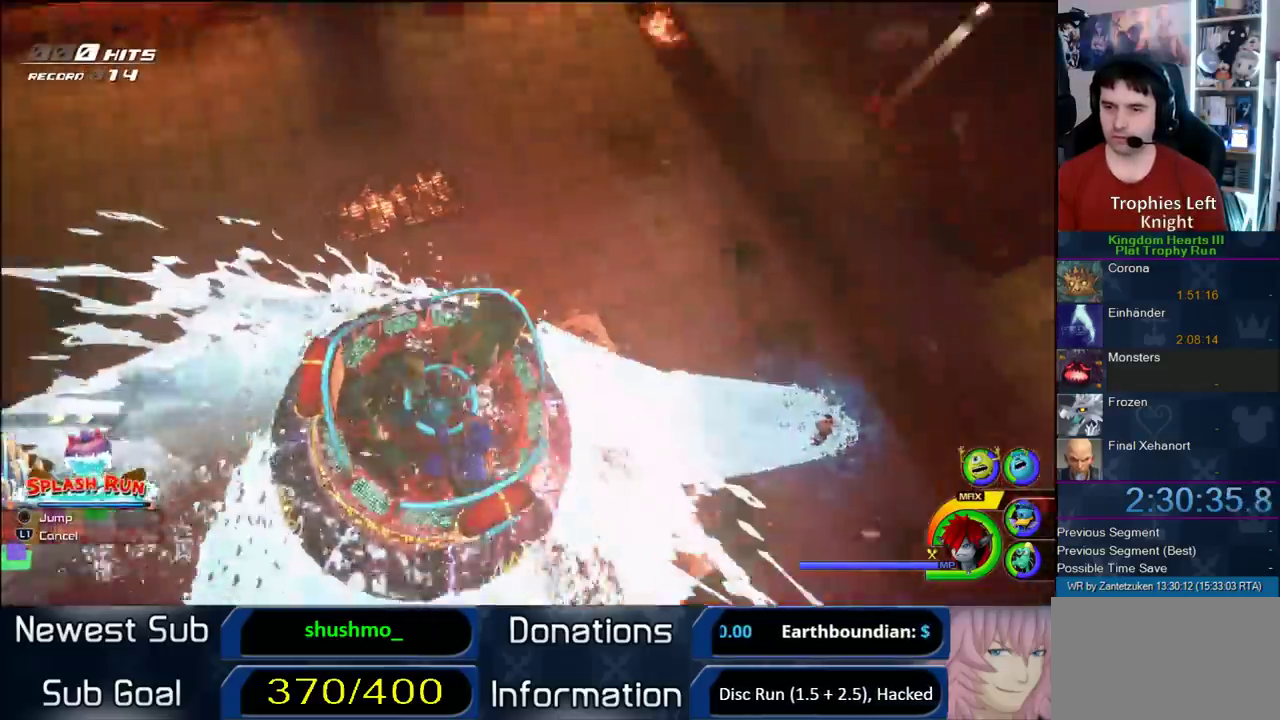
{"buttons": [], "left_stick": "center", "right_stick": "center", "events": [[67, "left_stick", "center"]]}
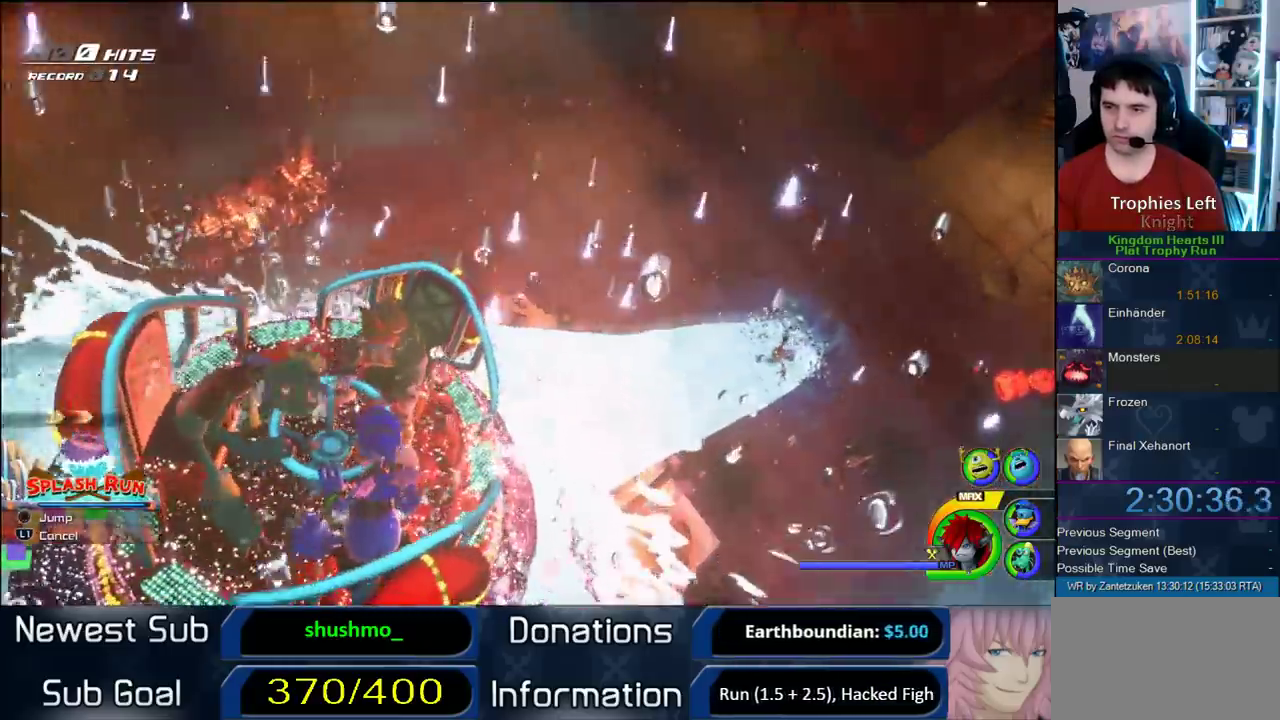
{"buttons": [], "left_stick": "center", "right_stick": "center", "events": []}
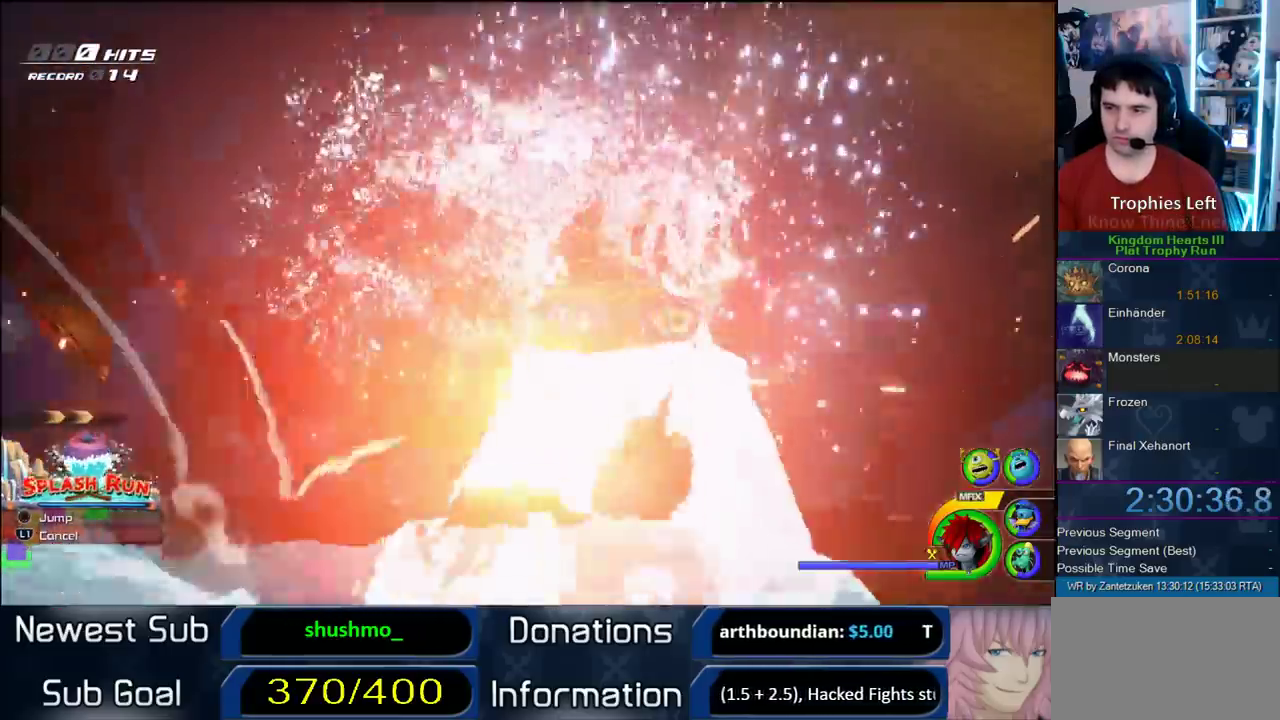
{"buttons": [], "left_stick": "center", "right_stick": "center", "events": []}
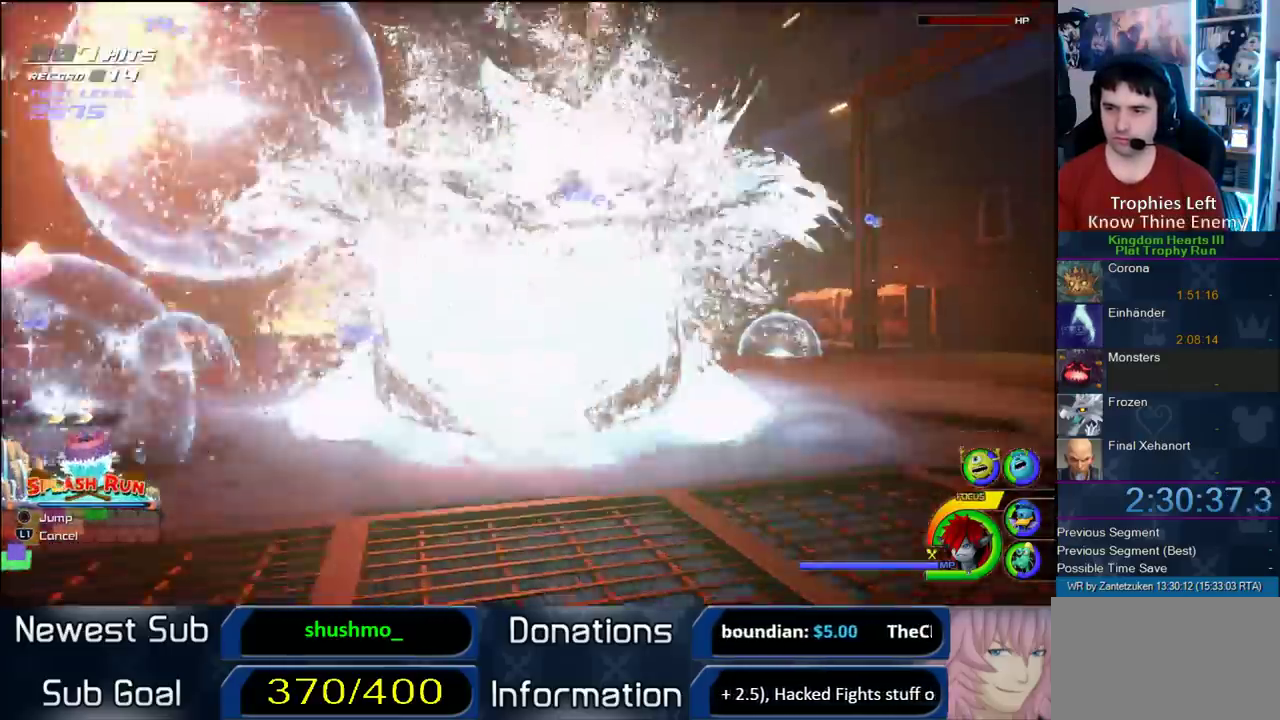
{"buttons": [], "left_stick": "center", "right_stick": "center", "events": []}
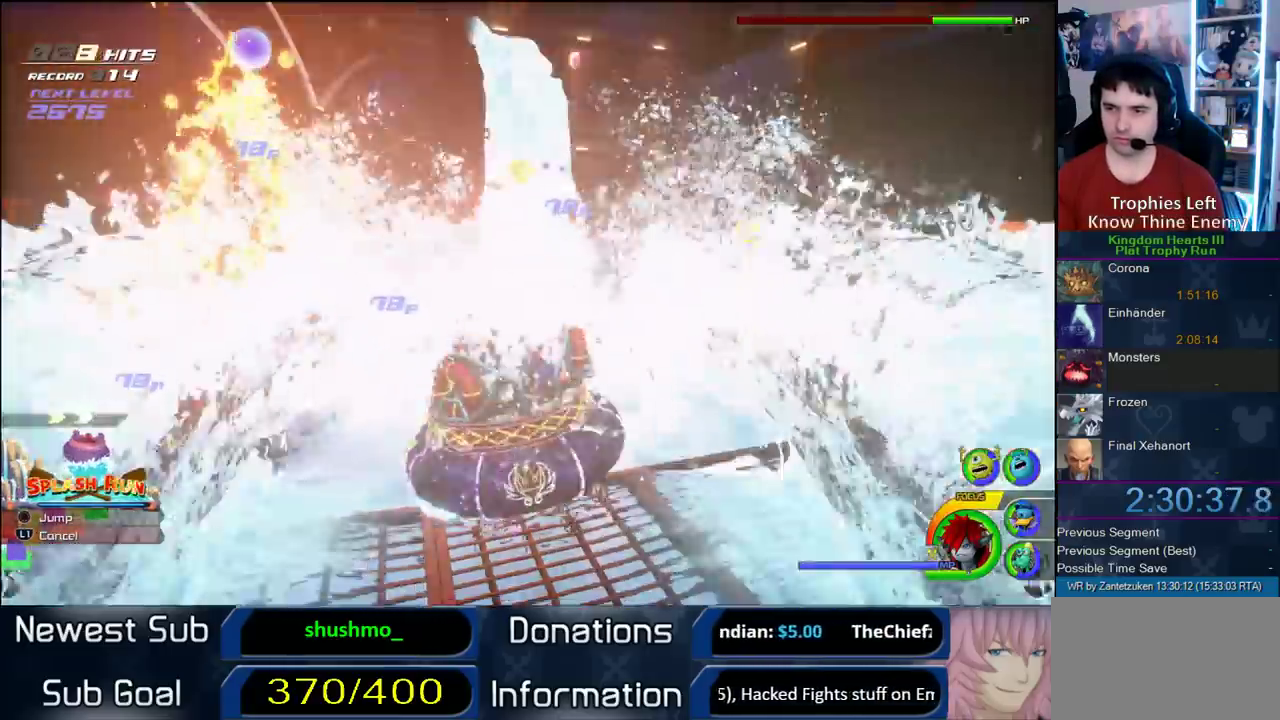
{"buttons": [], "left_stick": "up", "right_stick": "center", "events": [[17, "left_stick", "up"]]}